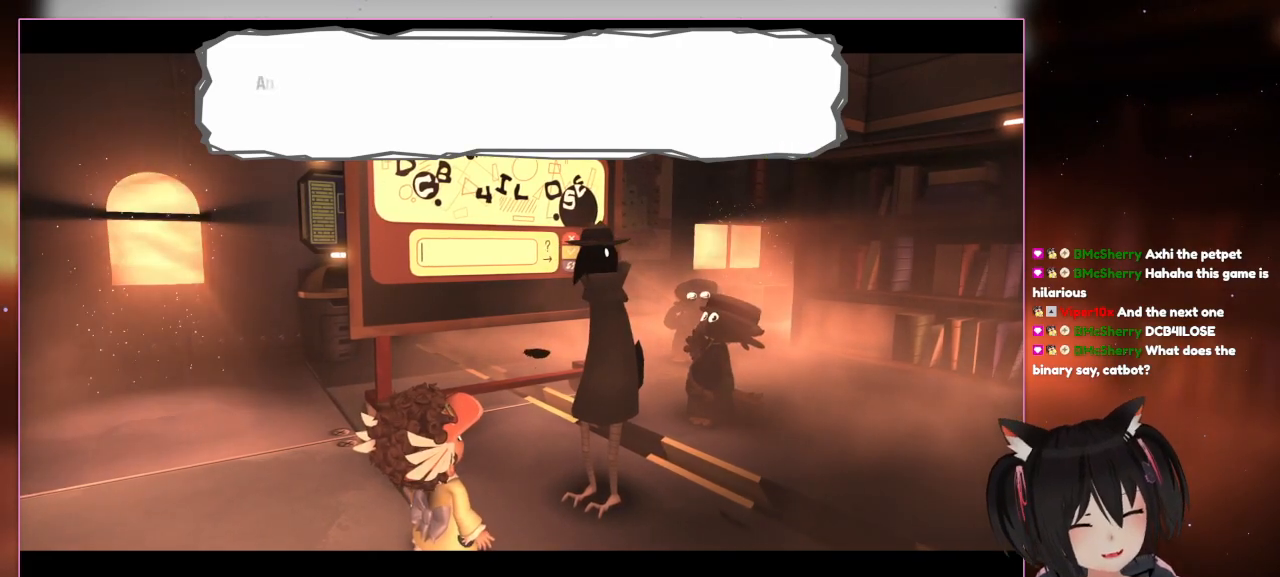
Gameplay with a controller (Nintendo layout); each line is a JSON object with the inputs held at the frame after it. "events" lists button and stick changes between this image and that frame as [ms after this image, input, new state], when the widget could be followed in between. Not read: L3 R3.
{"buttons": [], "left_stick": "center", "right_stick": "center", "events": [[67, "A", "down"], [267, "A", "up"]]}
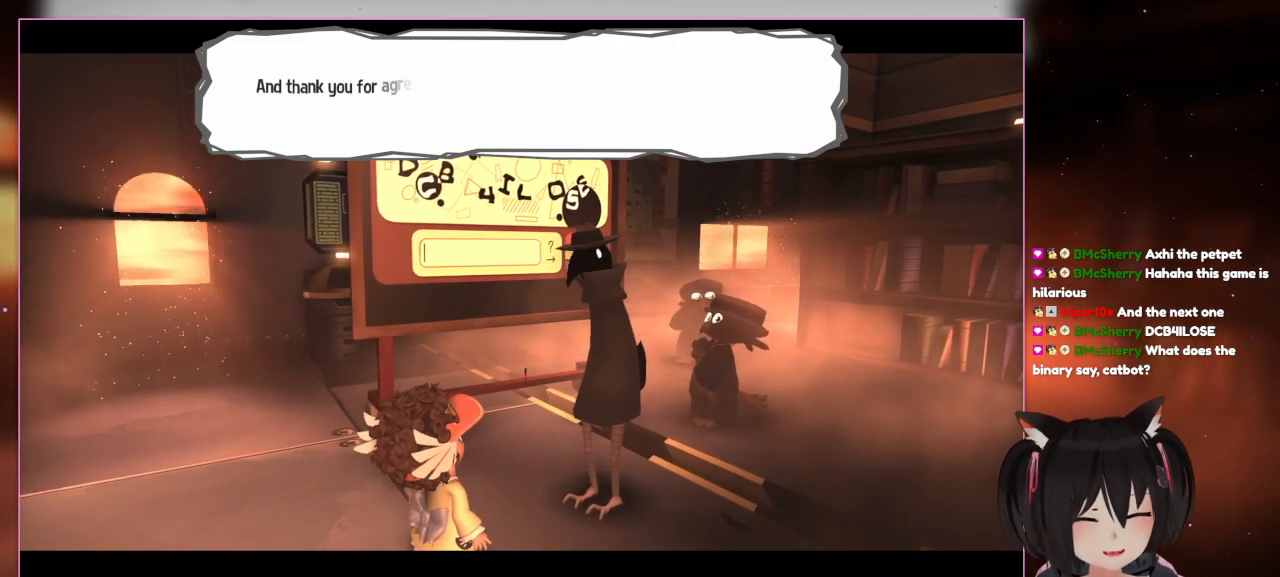
{"buttons": [], "left_stick": "center", "right_stick": "center", "events": []}
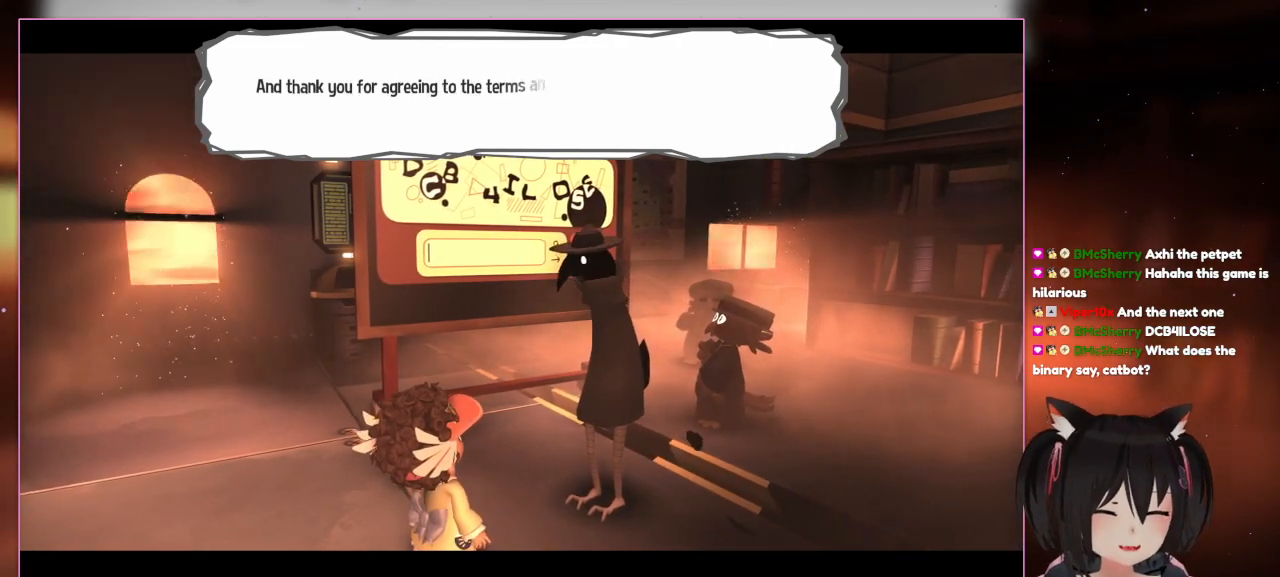
{"buttons": [], "left_stick": "center", "right_stick": "center", "events": []}
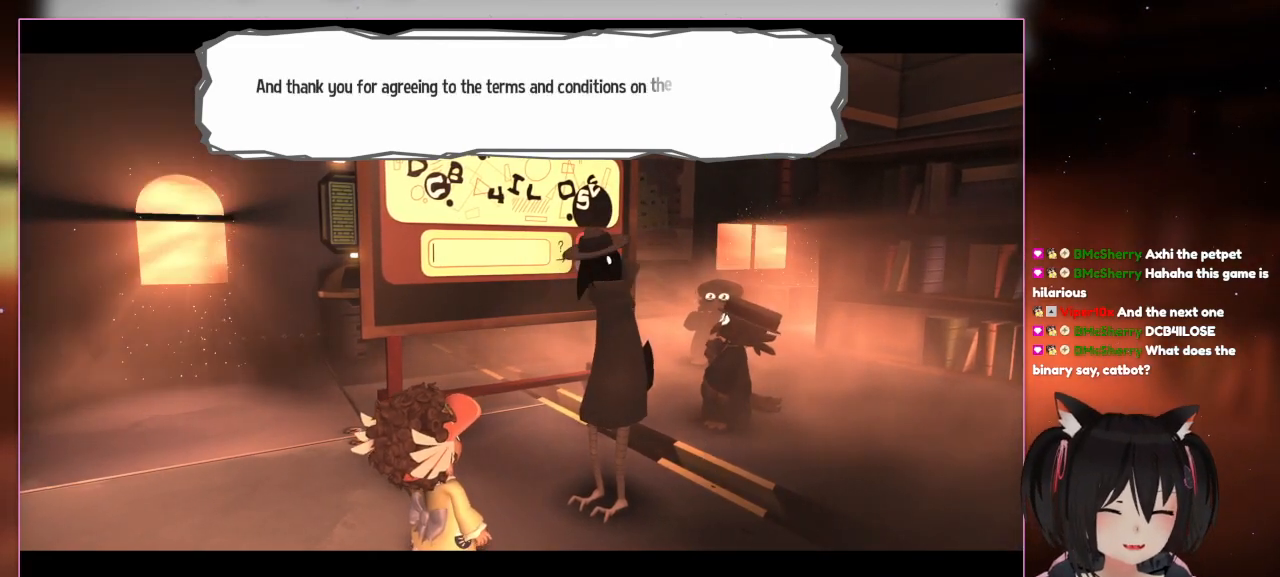
{"buttons": [], "left_stick": "center", "right_stick": "center", "events": []}
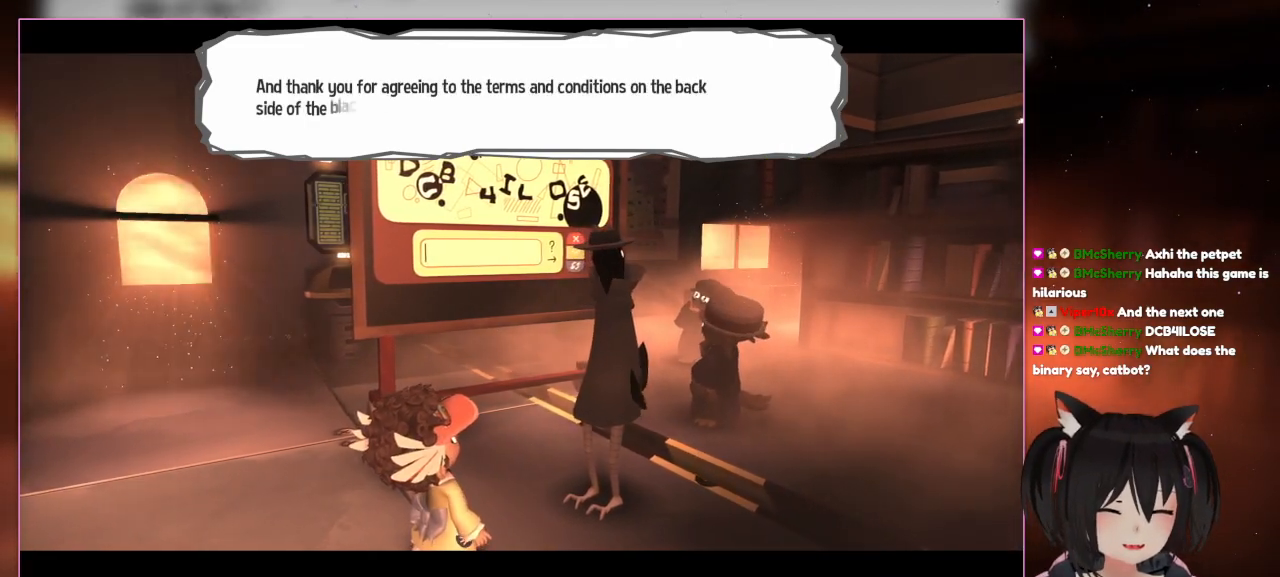
{"buttons": [], "left_stick": "center", "right_stick": "center", "events": []}
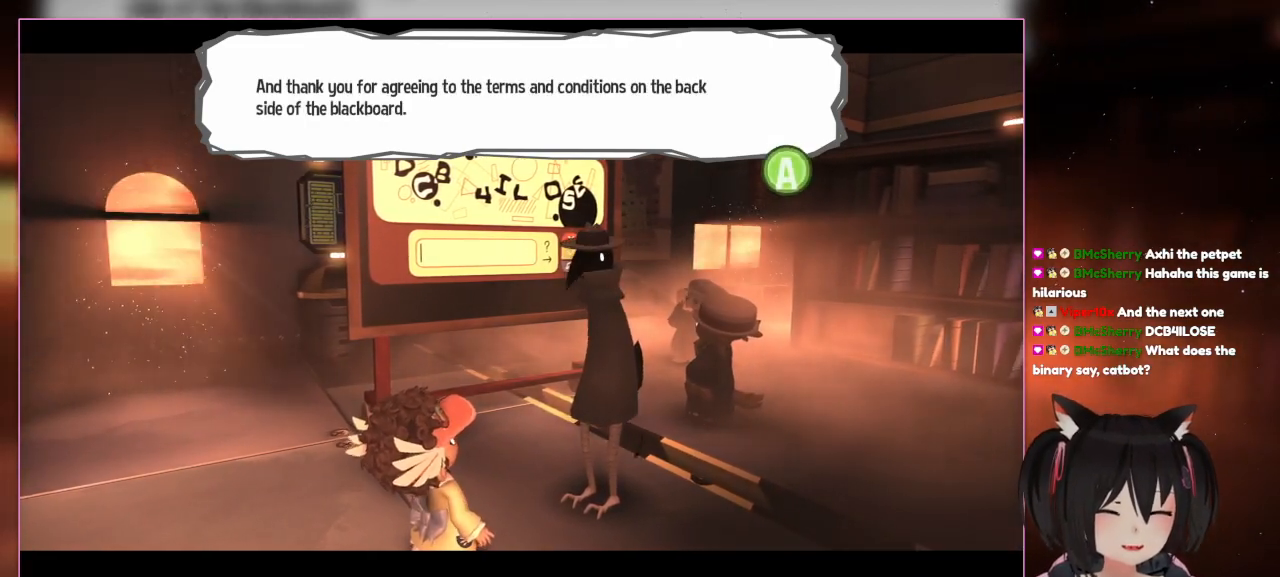
{"buttons": [], "left_stick": "center", "right_stick": "center", "events": []}
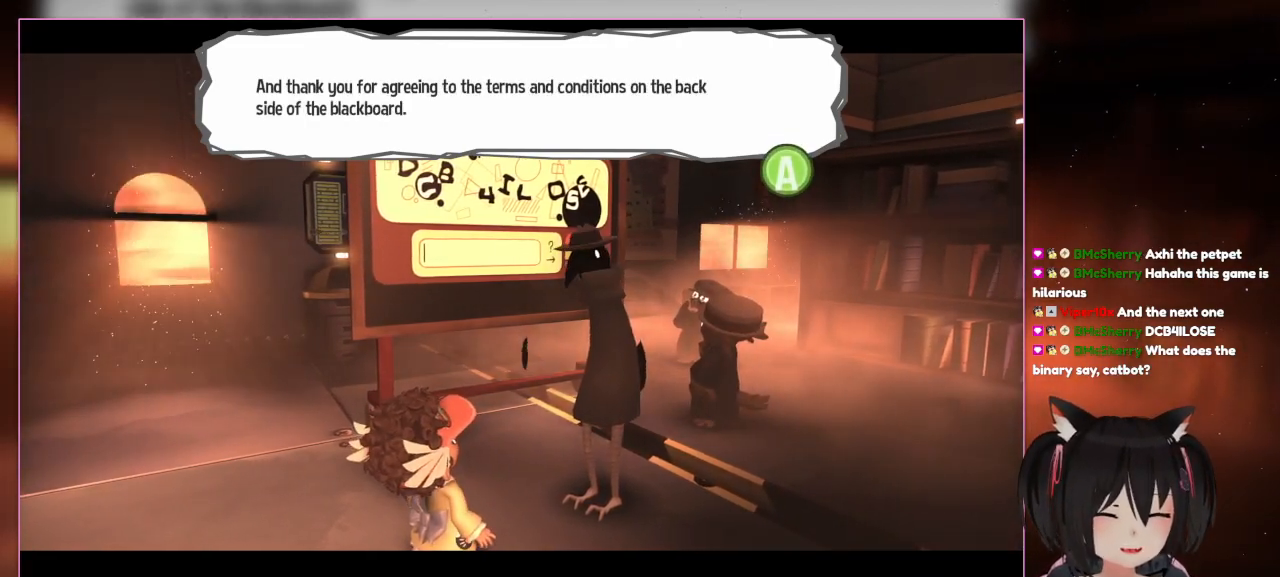
{"buttons": [], "left_stick": "center", "right_stick": "center", "events": []}
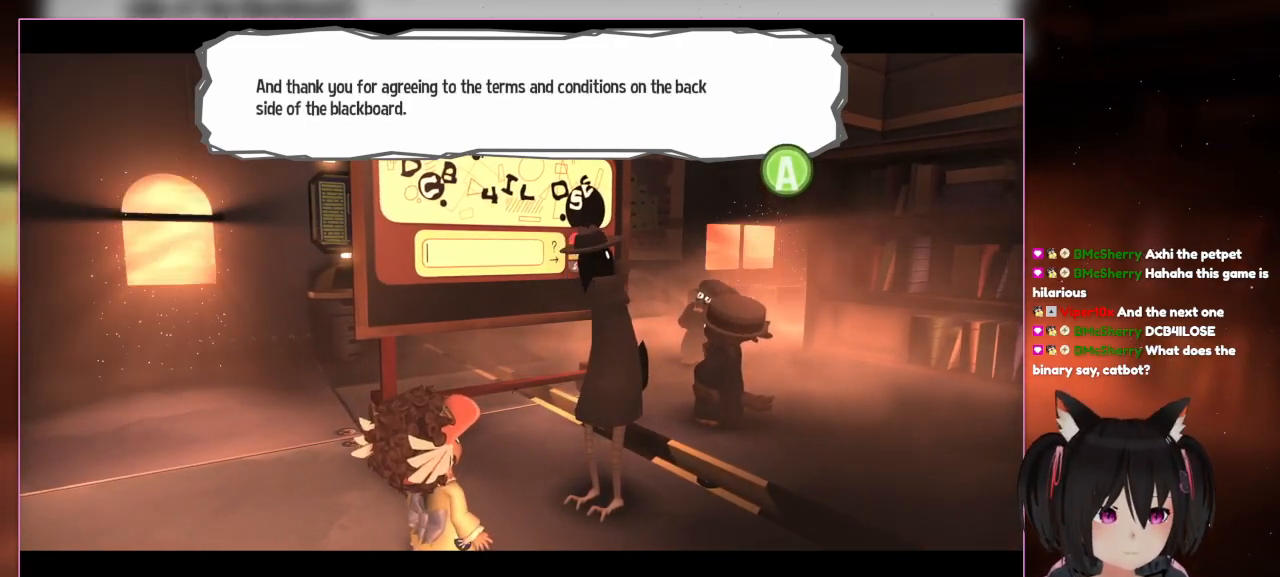
{"buttons": [], "left_stick": "center", "right_stick": "center", "events": []}
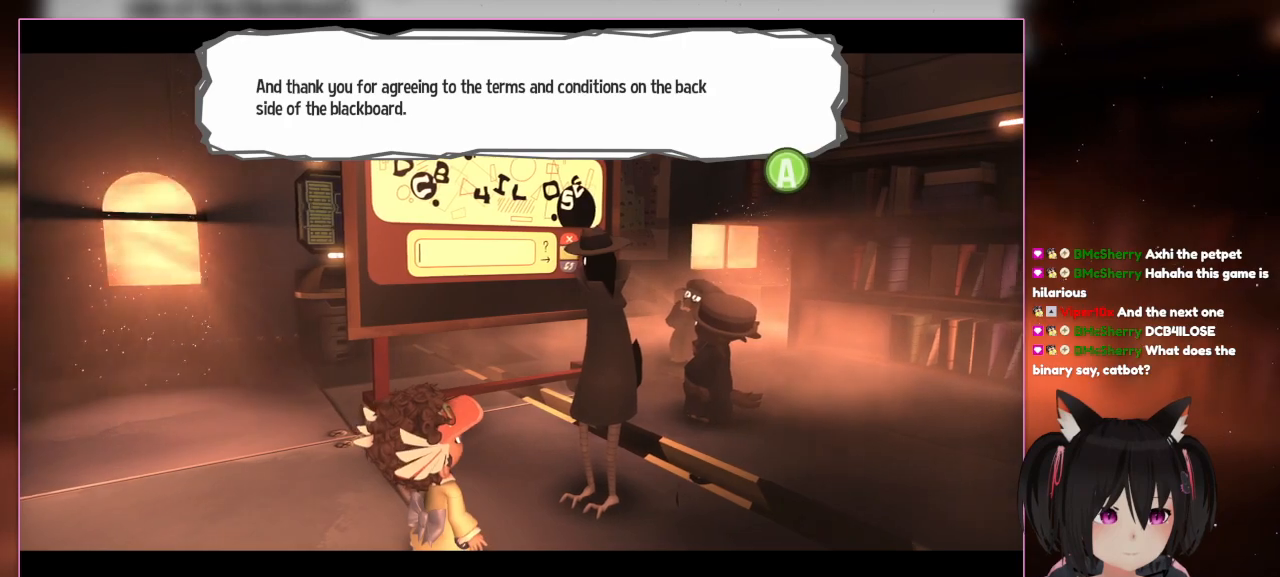
{"buttons": [], "left_stick": "center", "right_stick": "center", "events": []}
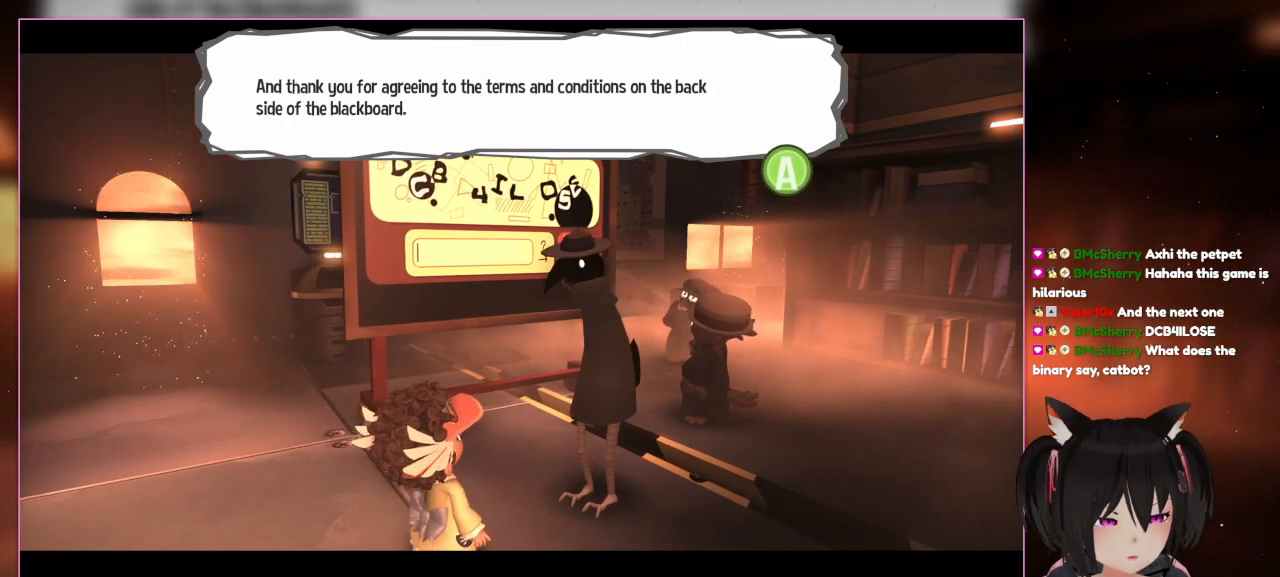
{"buttons": [], "left_stick": "center", "right_stick": "center", "events": []}
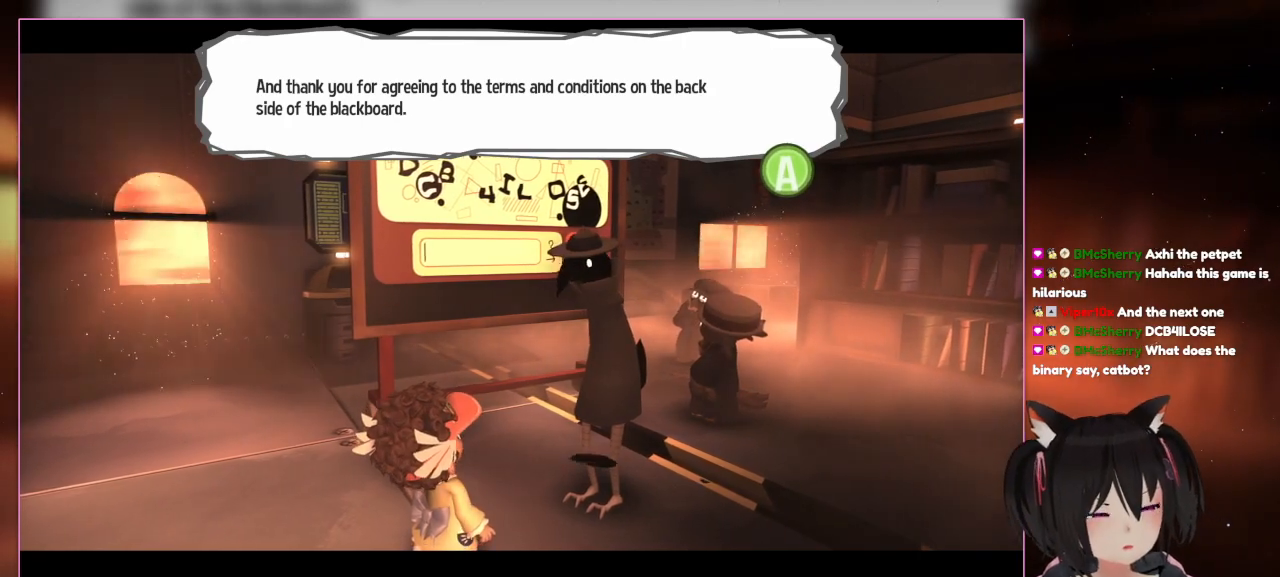
{"buttons": ["A"], "left_stick": "center", "right_stick": "center", "events": [[333, "A", "down"]]}
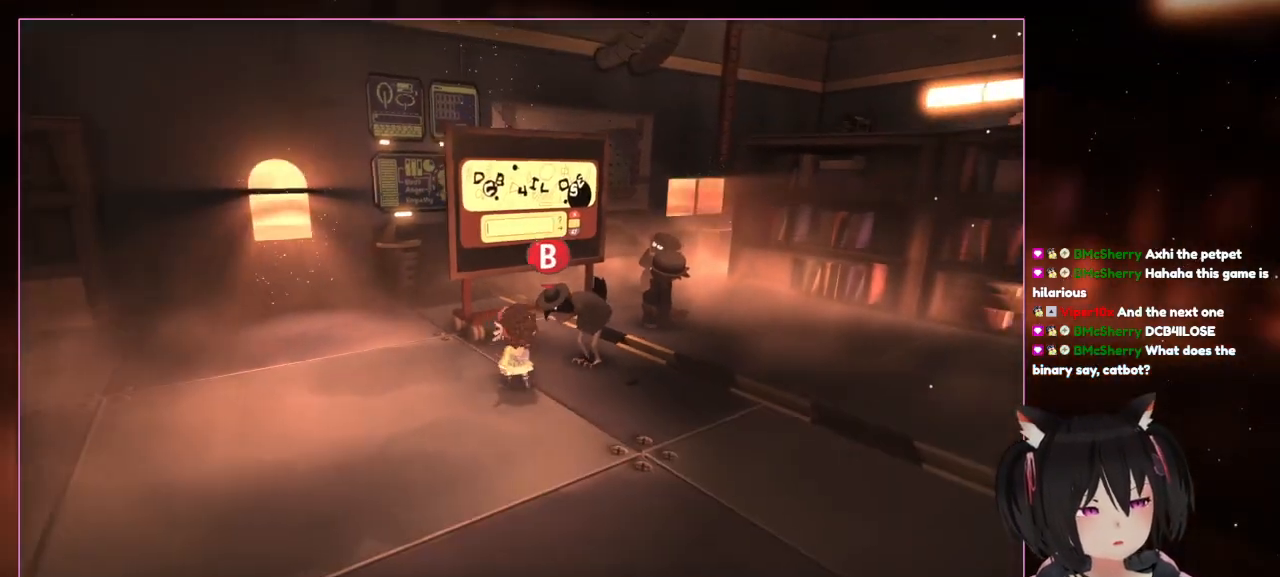
{"buttons": [], "left_stick": "left", "right_stick": "down-right", "events": [[33, "A", "up"], [233, "left_stick", "left"], [350, "right_stick", "down-right"]]}
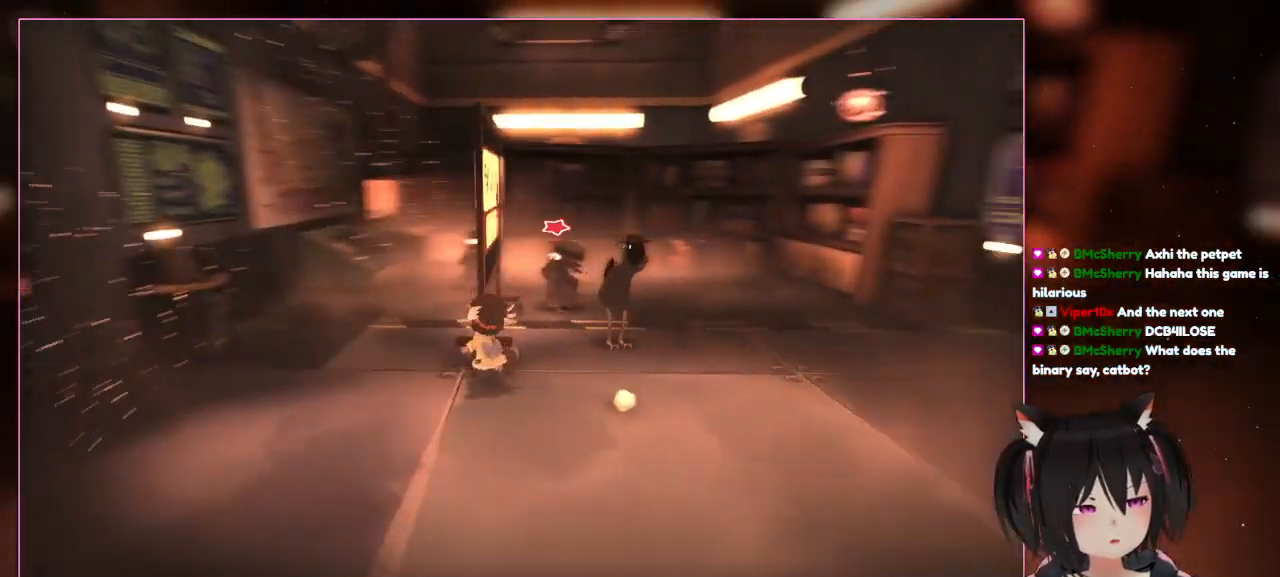
{"buttons": [], "left_stick": "up-left", "right_stick": "right", "events": [[83, "right_stick", "right"], [117, "left_stick", "up-left"]]}
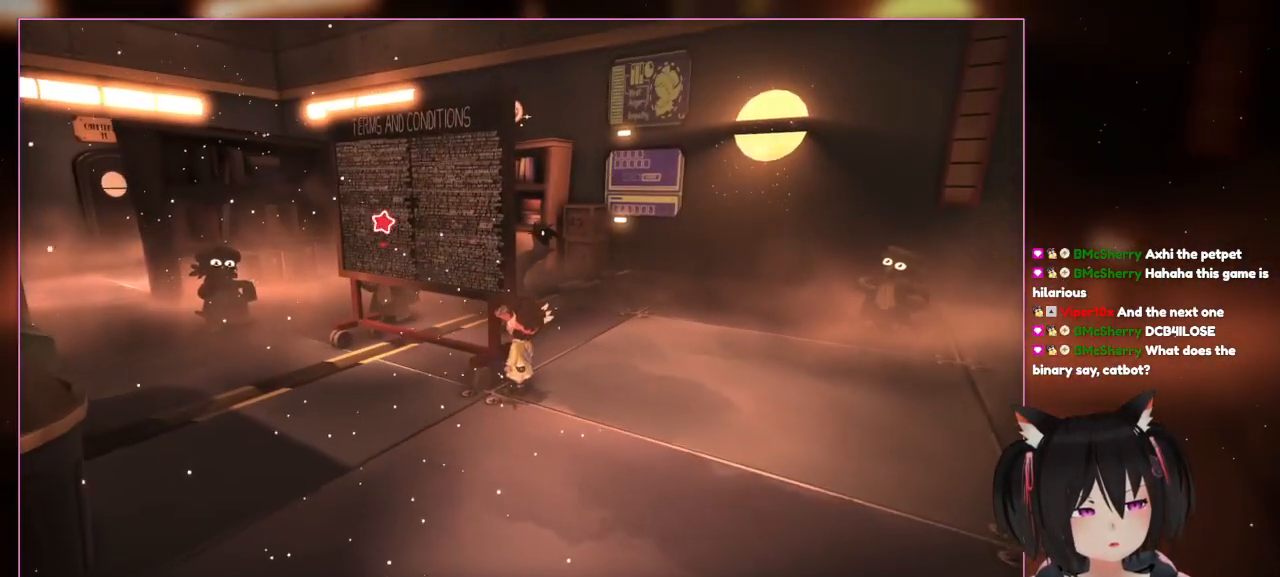
{"buttons": [], "left_stick": "center", "right_stick": "center", "events": [[33, "left_stick", "center"], [233, "right_stick", "center"]]}
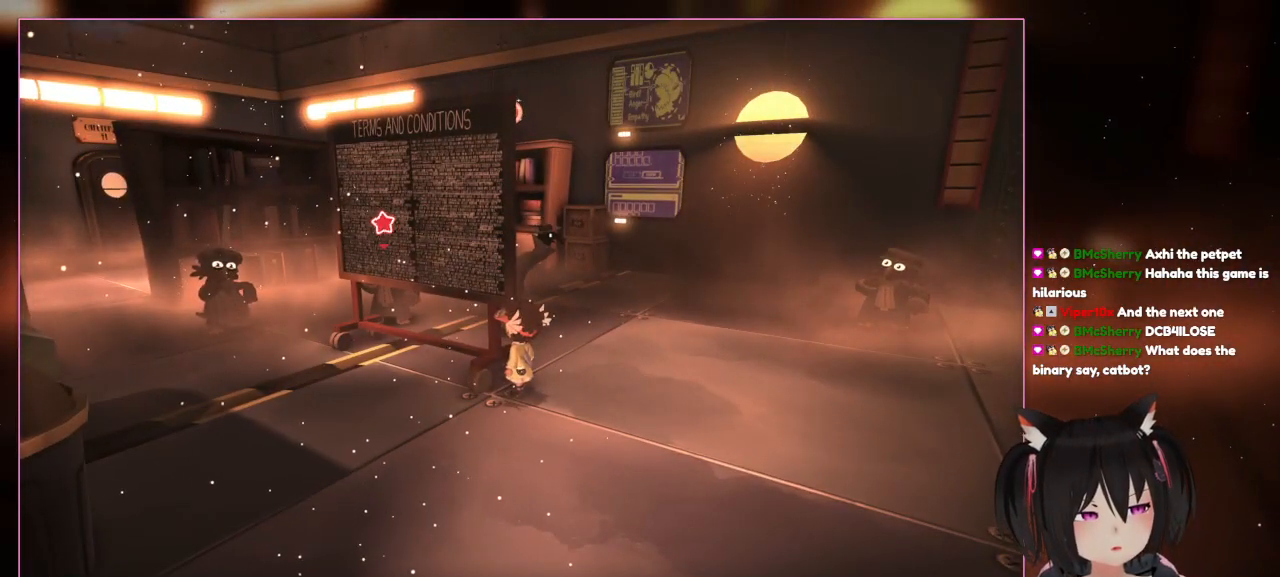
{"buttons": [], "left_stick": "center", "right_stick": "center", "events": []}
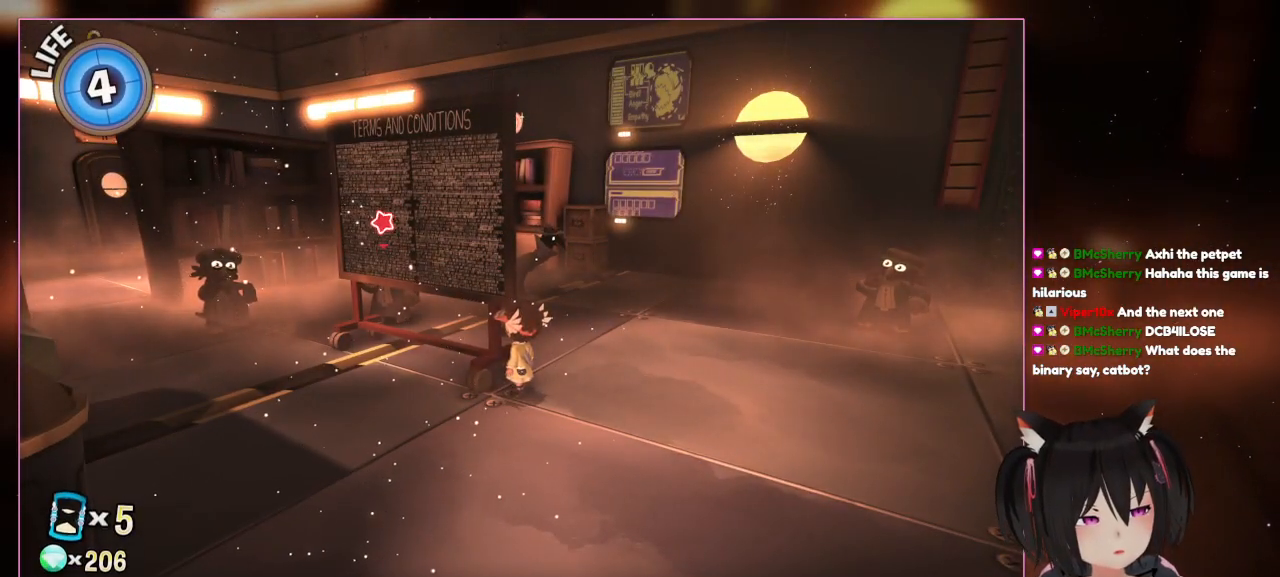
{"buttons": [], "left_stick": "center", "right_stick": "center", "events": []}
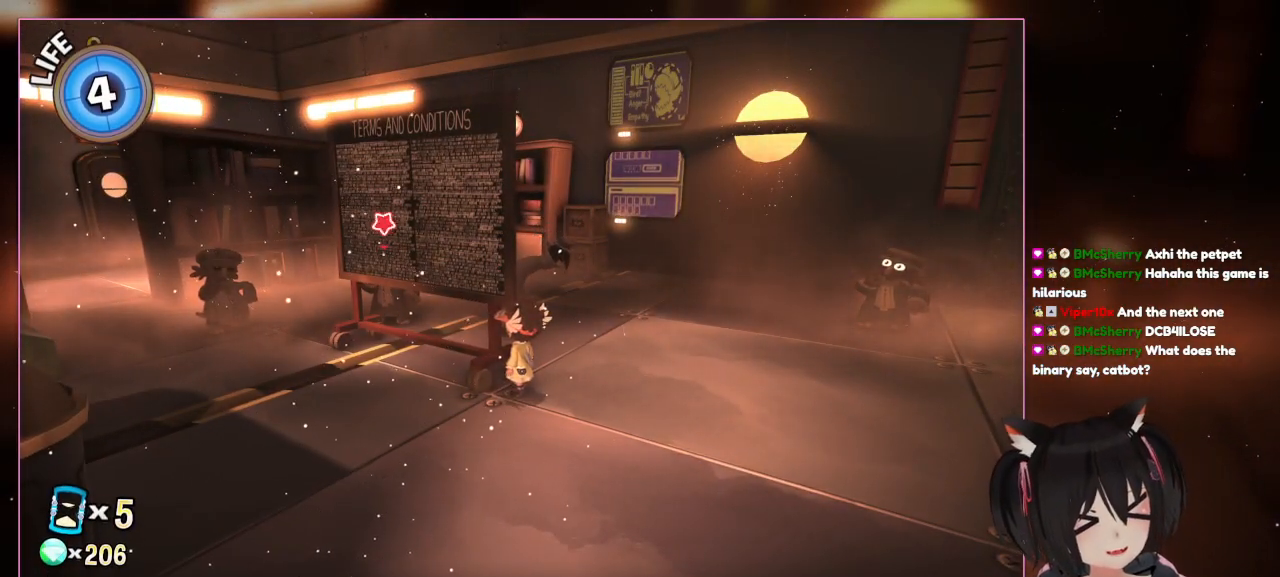
{"buttons": [], "left_stick": "down-left", "right_stick": "center", "events": [[400, "left_stick", "down-left"]]}
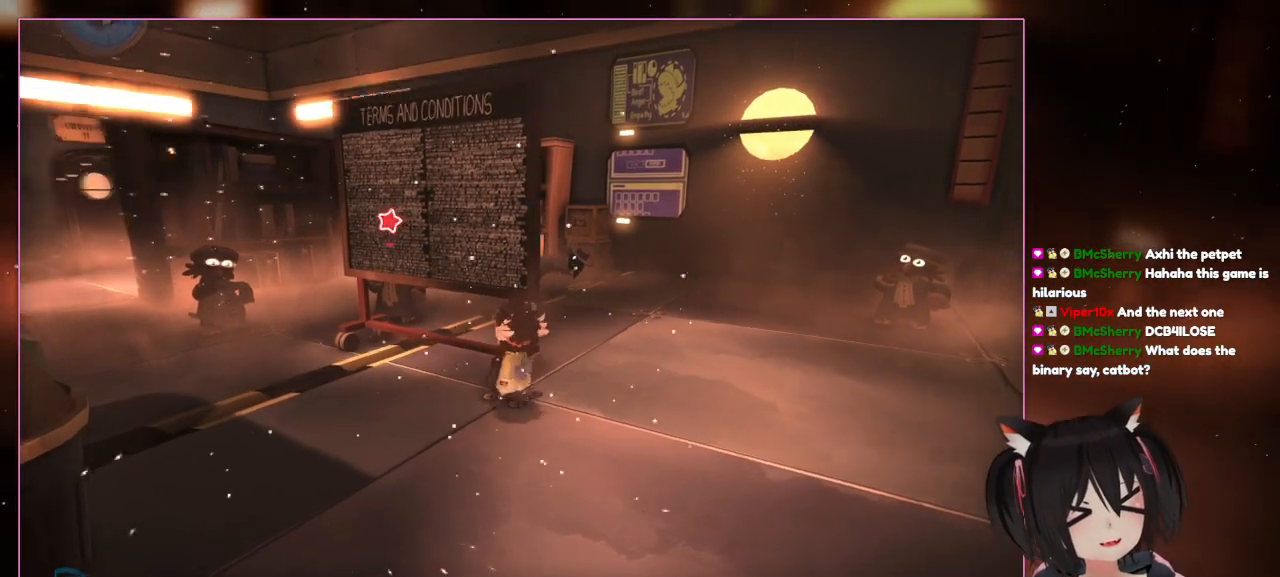
{"buttons": [], "left_stick": "up-left", "right_stick": "right", "events": [[100, "left_stick", "left"], [500, "left_stick", "up-left"], [500, "right_stick", "right"]]}
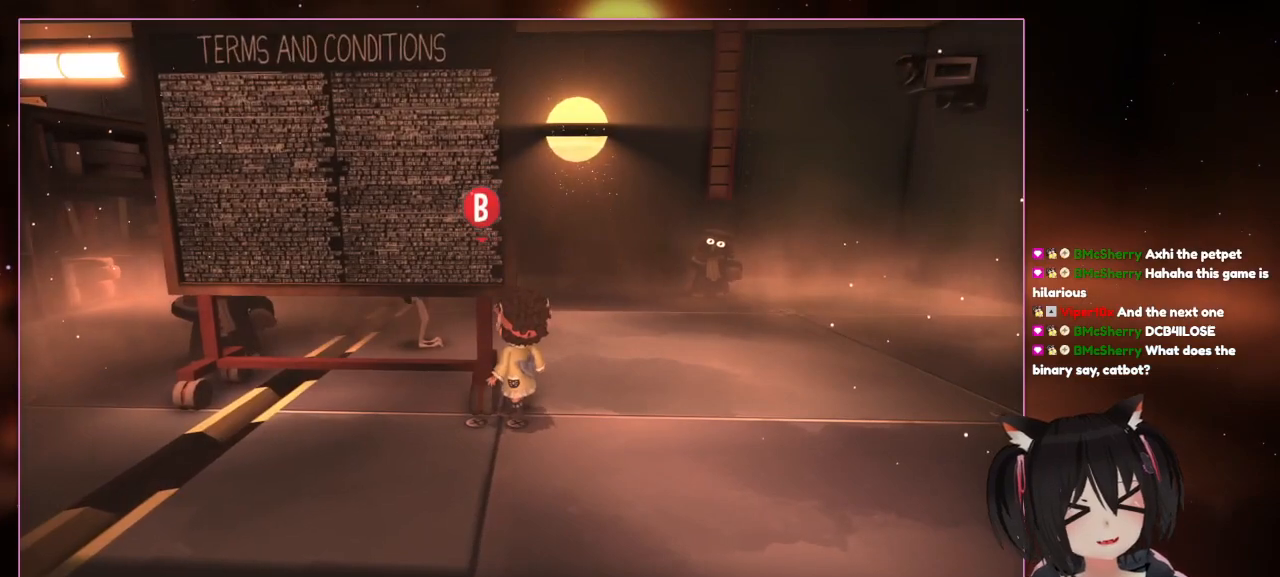
{"buttons": [], "left_stick": "center", "right_stick": "center", "events": [[200, "left_stick", "left"], [367, "right_stick", "center"], [400, "left_stick", "center"]]}
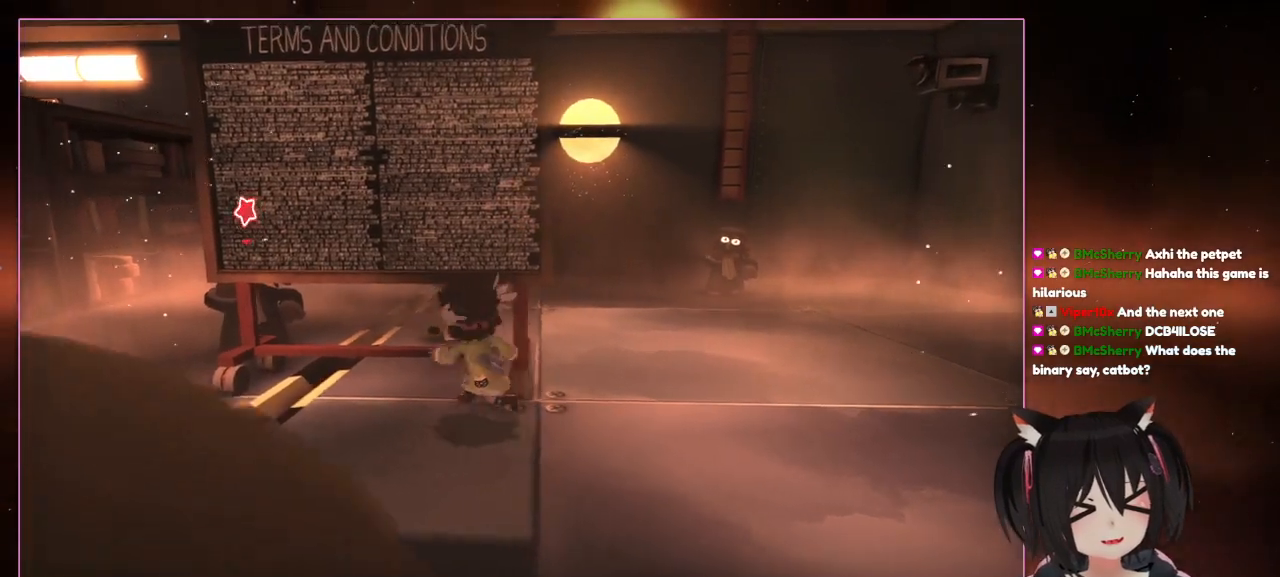
{"buttons": [], "left_stick": "up-left", "right_stick": "center", "events": [[83, "left_stick", "down-left"], [300, "left_stick", "left"], [500, "left_stick", "up-left"]]}
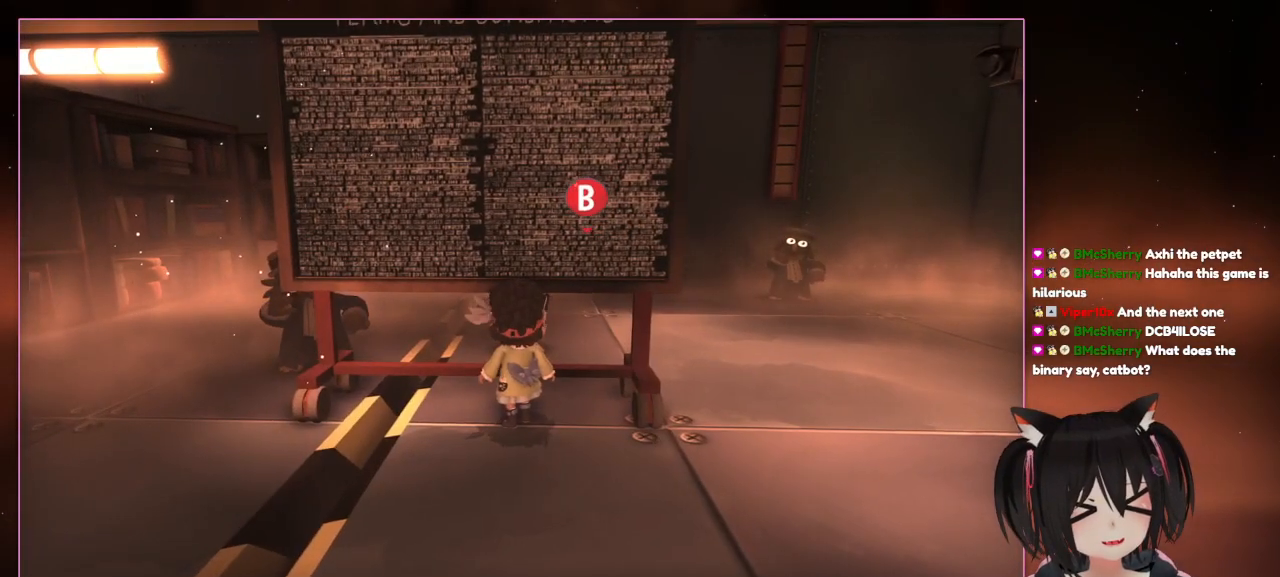
{"buttons": [], "left_stick": "center", "right_stick": "up", "events": [[200, "left_stick", "center"], [400, "right_stick", "up"]]}
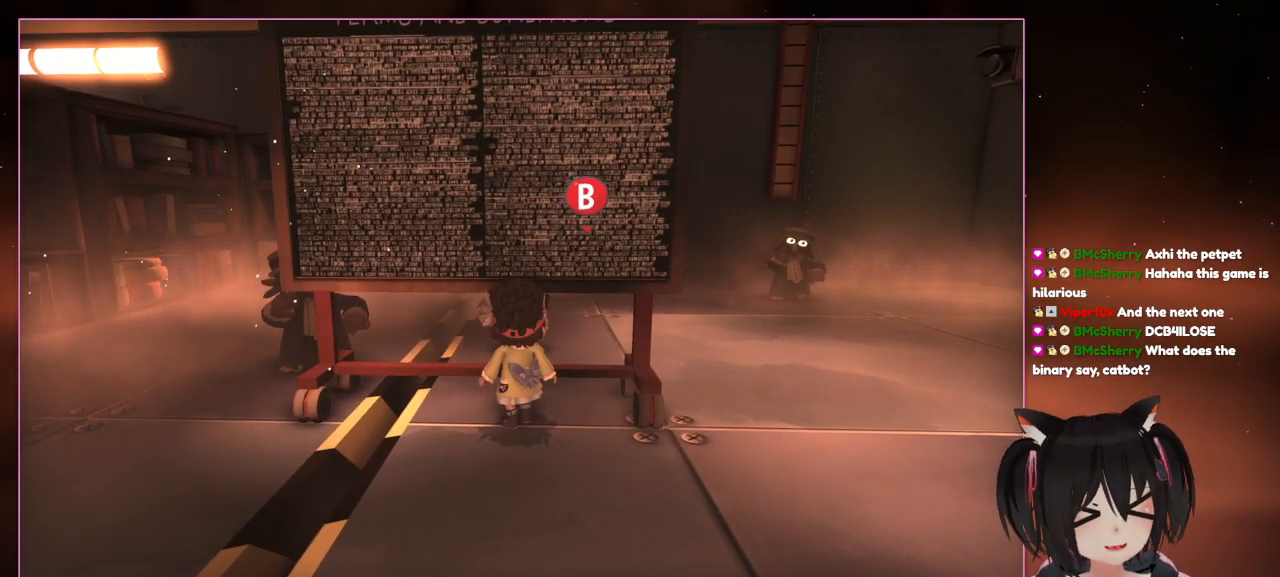
{"buttons": [], "left_stick": "center", "right_stick": "center", "events": [[83, "right_stick", "center"]]}